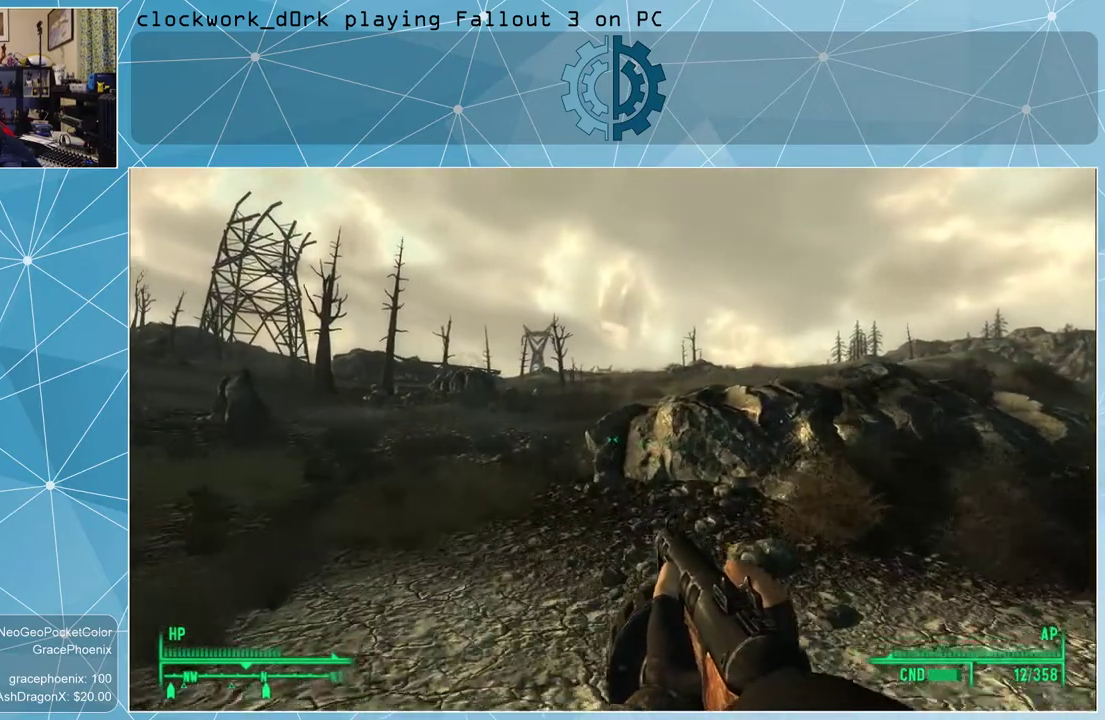
Gameplay with keyboard and mouse; each line is a JSON object with the keys and mouse buttons held at the frame after it. "events" lists presses ("down") and releases ("up") of "1", "2", "3", "4", "5", "a", "alt", "c", "ctrl", "d", "e", "f", "q", "r", "s", "shift", "space", "tab", "v", "w", "x", "z", "mouse_left", "mouse_wheel" and "mouse_right" between this image and that frame as [ms after this image, input, new state], when the widget could be followed in between. "mouse_left", "mouse_wheel", "mouse_right" = the "left", "wheel", "right" buttons of the "mouse" list. No other keys are recorded. "wheel" means that the mouse wheel is clicked or scrolled. Not read: mouse_move other_keys.
{"keys": ["a", "w"], "mouse": [], "events": [[100, "a", "down"]]}
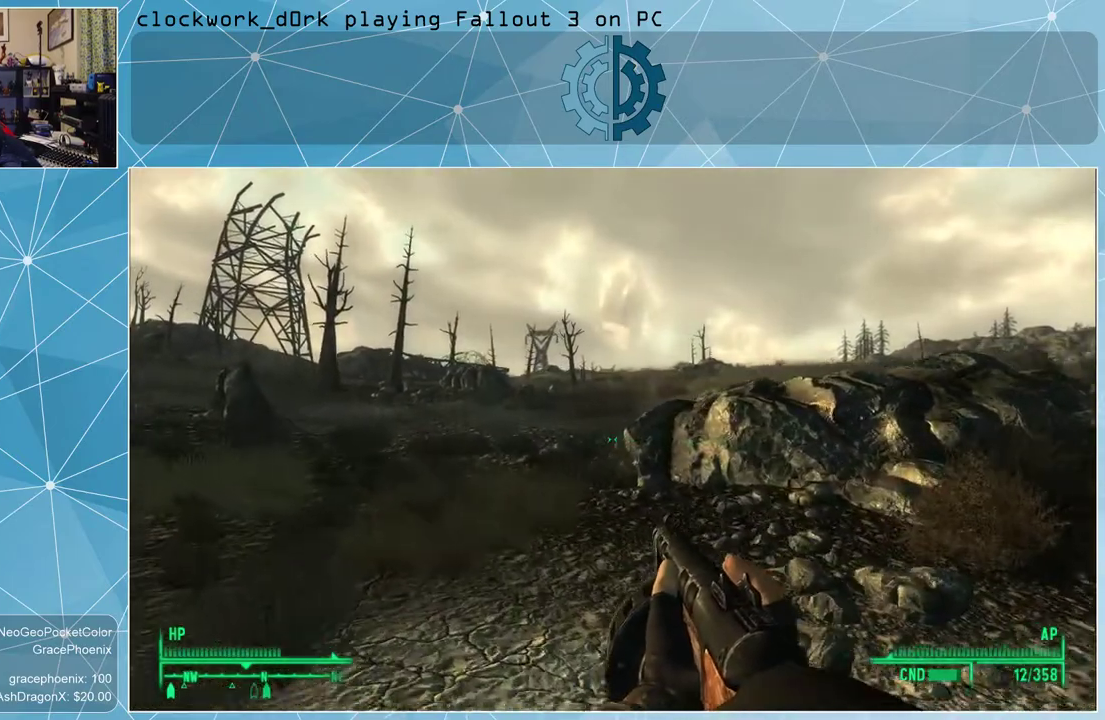
{"keys": ["w"], "mouse": [], "events": [[366, "a", "up"]]}
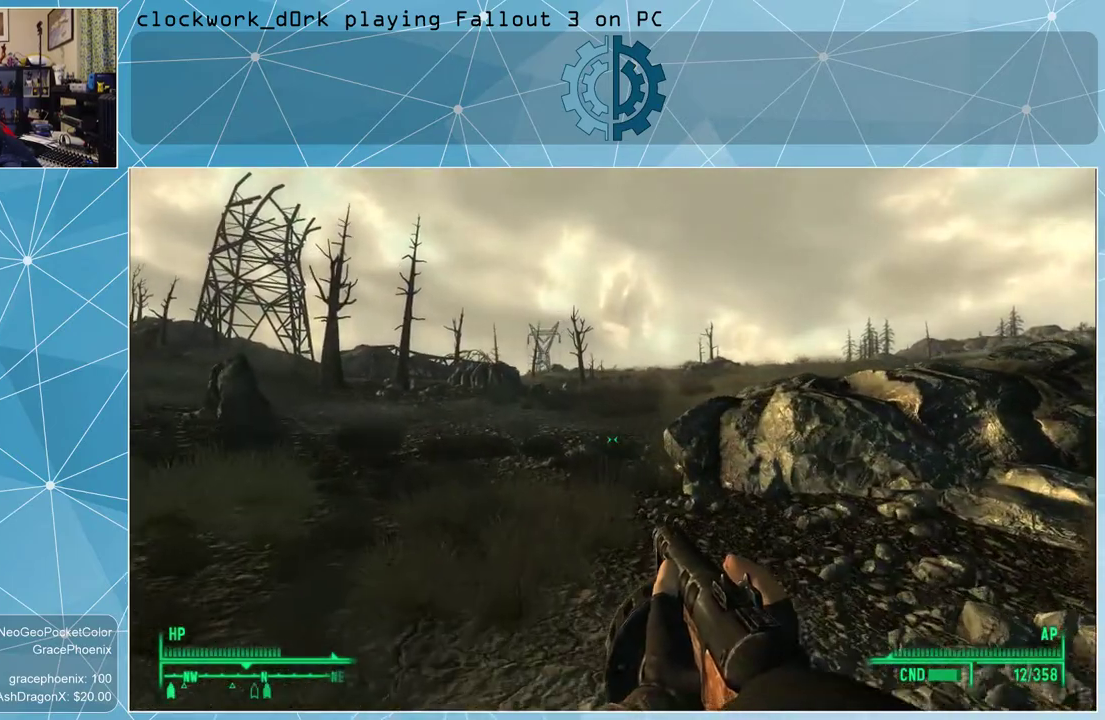
{"keys": ["a", "w"], "mouse": [], "events": [[366, "a", "down"]]}
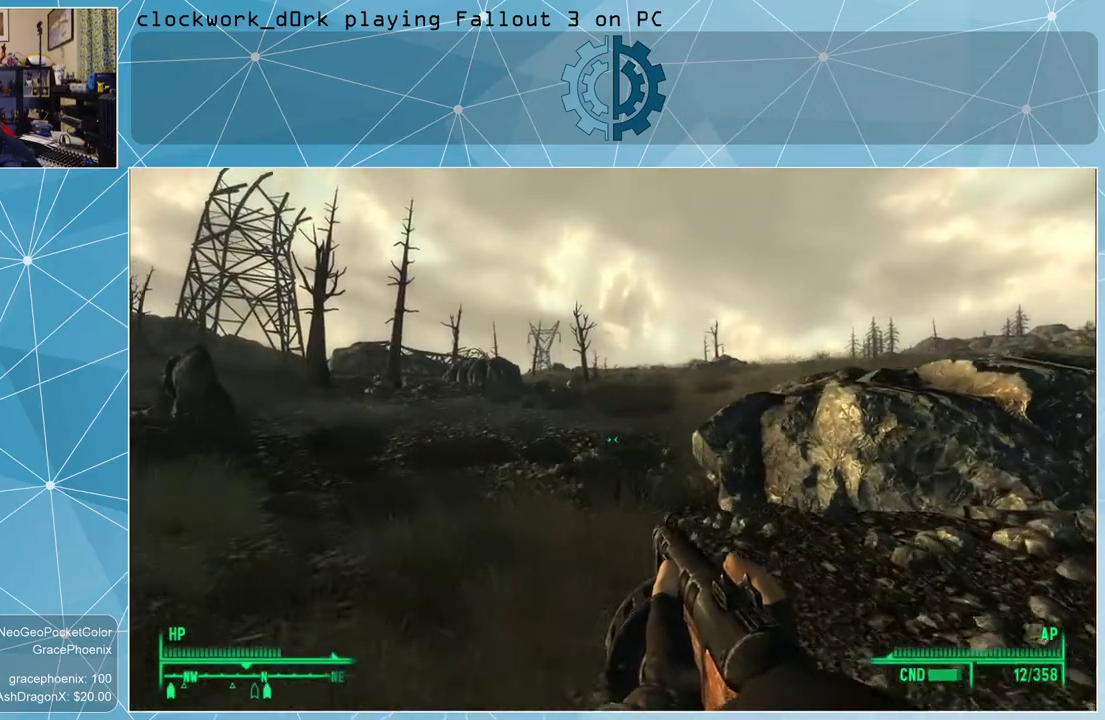
{"keys": ["w"], "mouse": [], "events": [[66, "a", "up"]]}
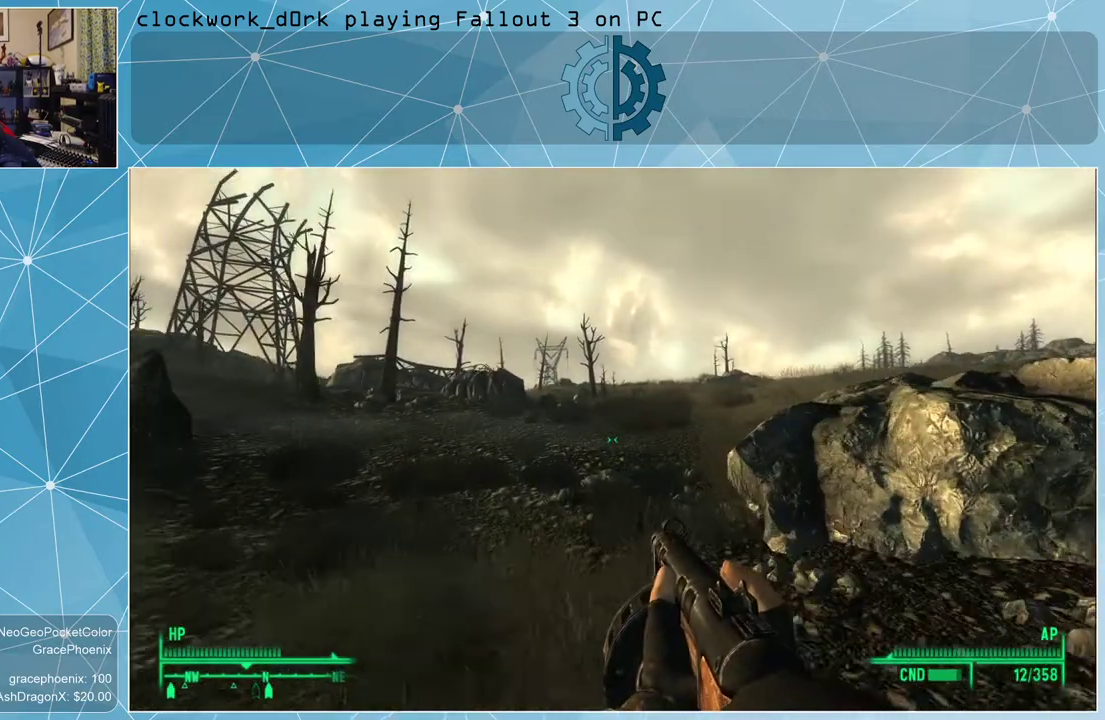
{"keys": ["a", "w"], "mouse": [], "events": [[266, "a", "down"]]}
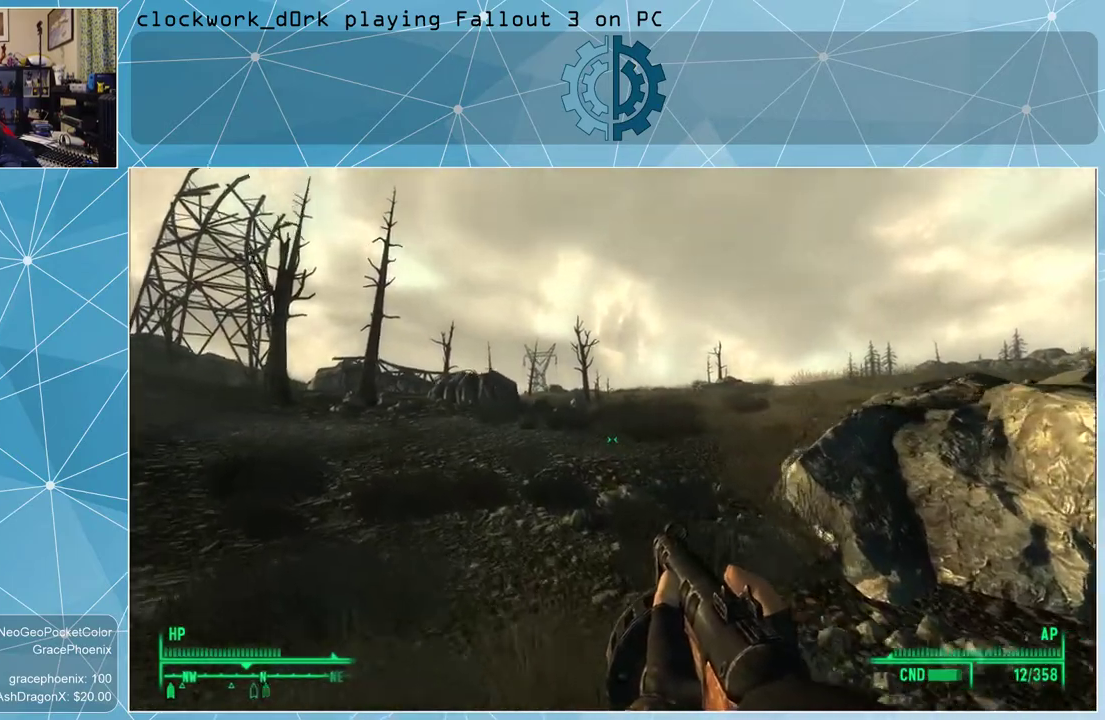
{"keys": ["w"], "mouse": [], "events": [[33, "a", "up"]]}
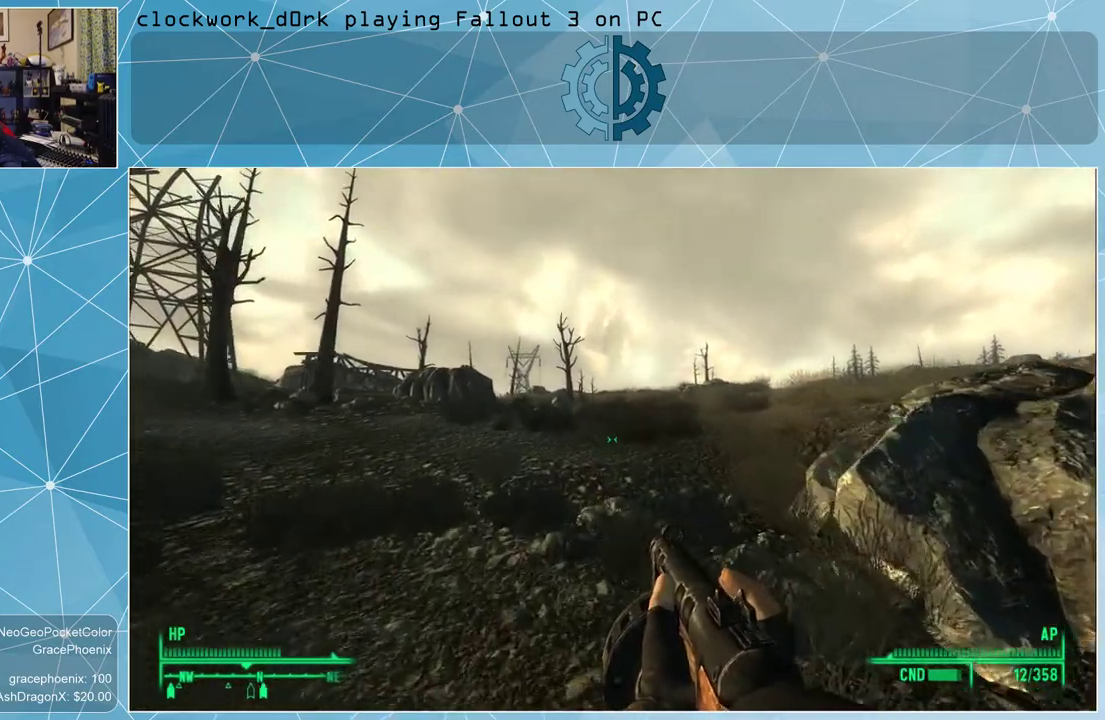
{"keys": ["w"], "mouse": [], "events": []}
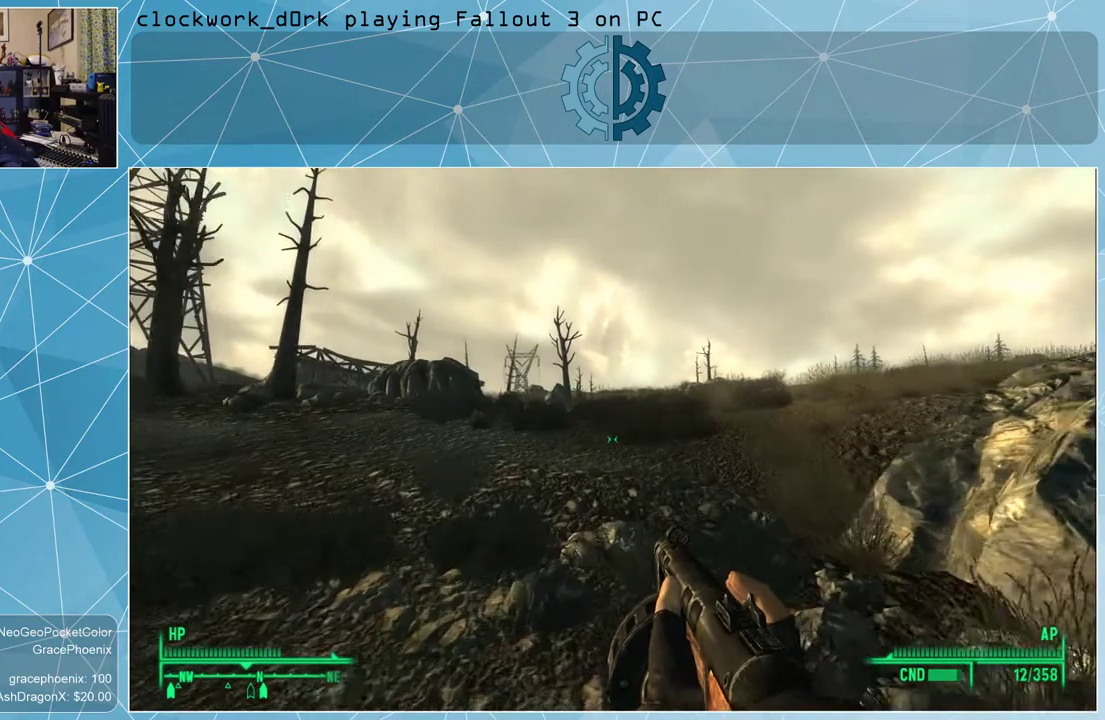
{"keys": ["w"], "mouse": [], "events": []}
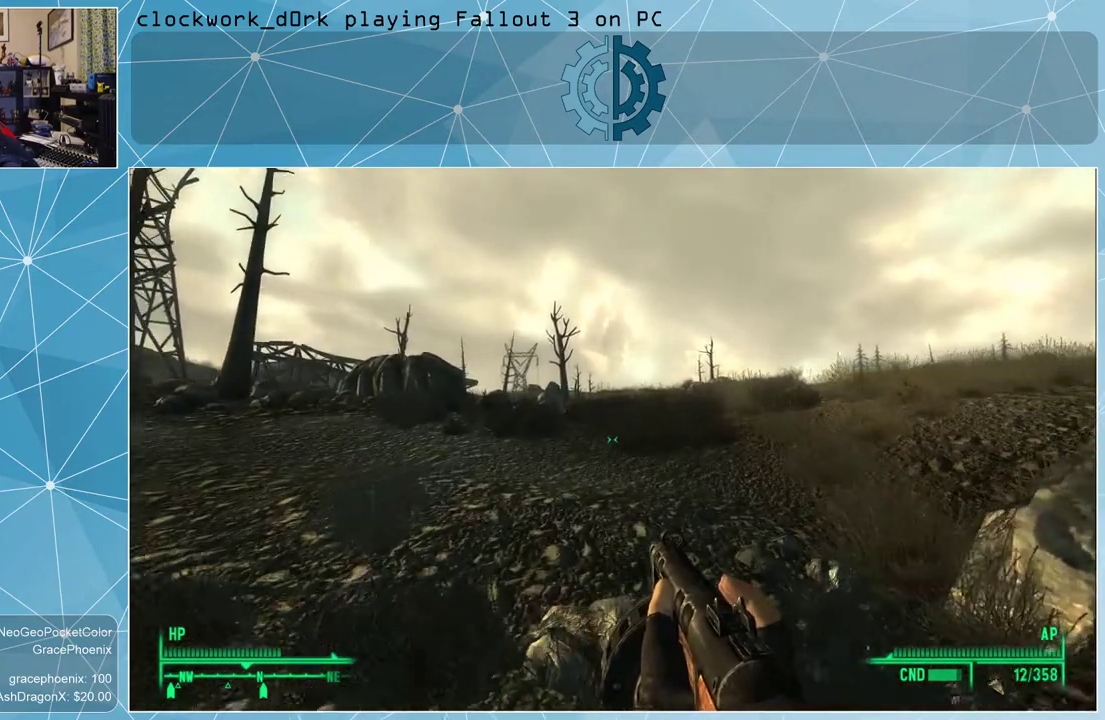
{"keys": ["d", "w"], "mouse": [], "events": [[466, "d", "down"]]}
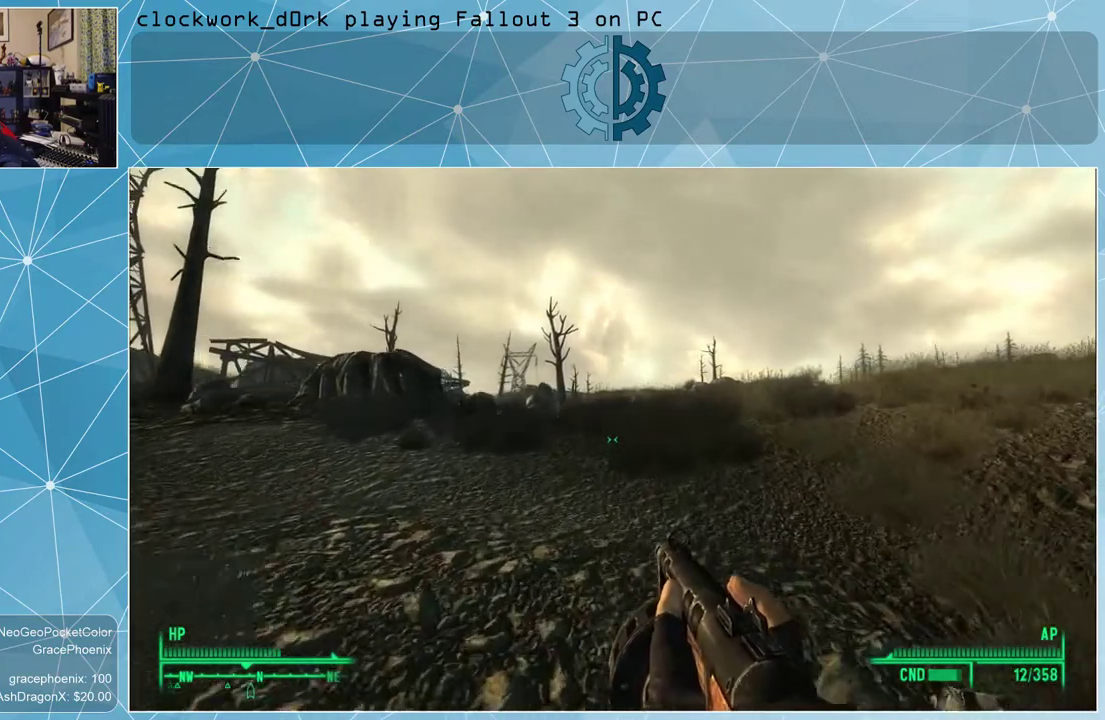
{"keys": ["w"], "mouse": [], "events": [[400, "d", "up"]]}
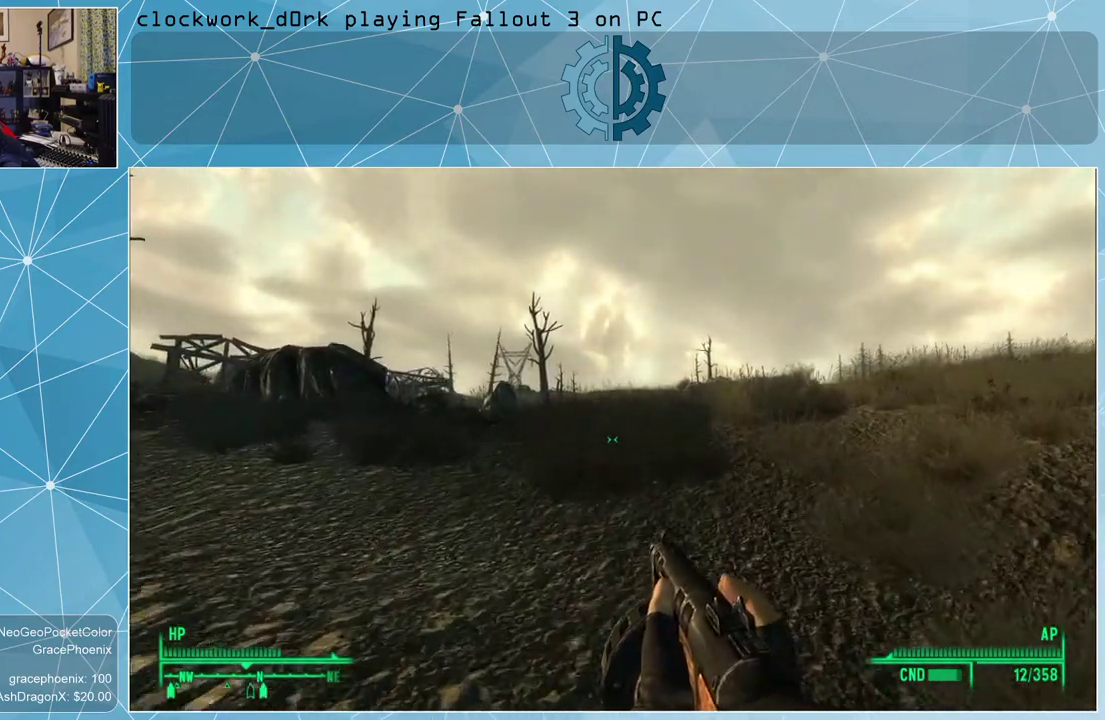
{"keys": ["w"], "mouse": [], "events": []}
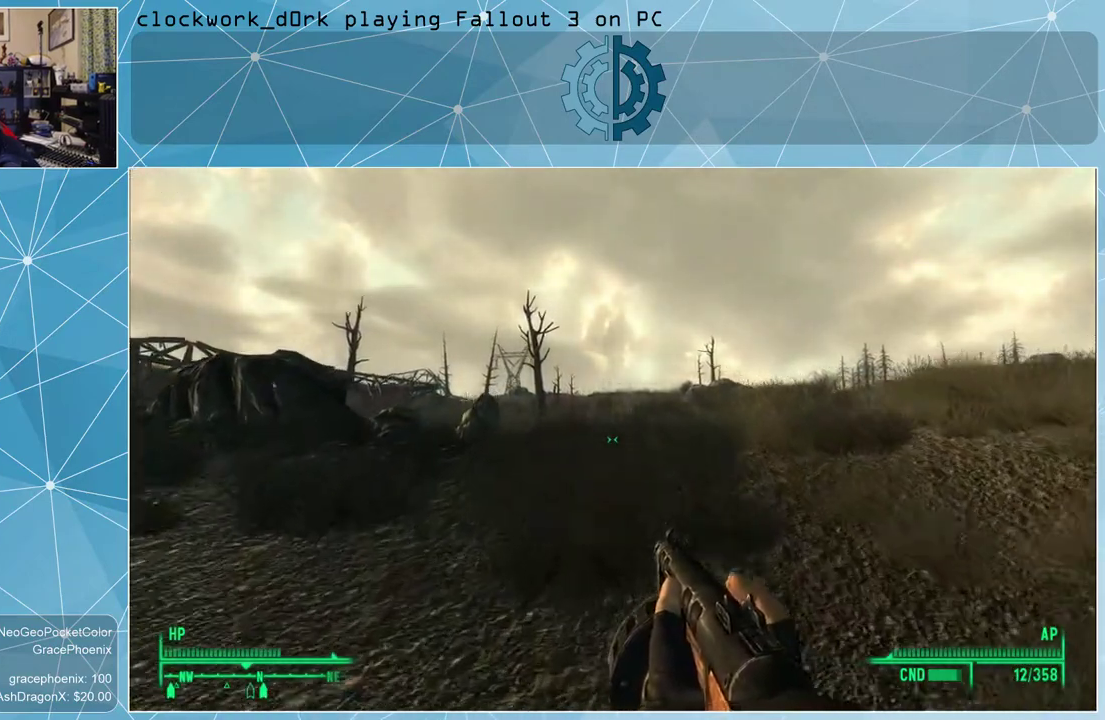
{"keys": ["w"], "mouse": [], "events": []}
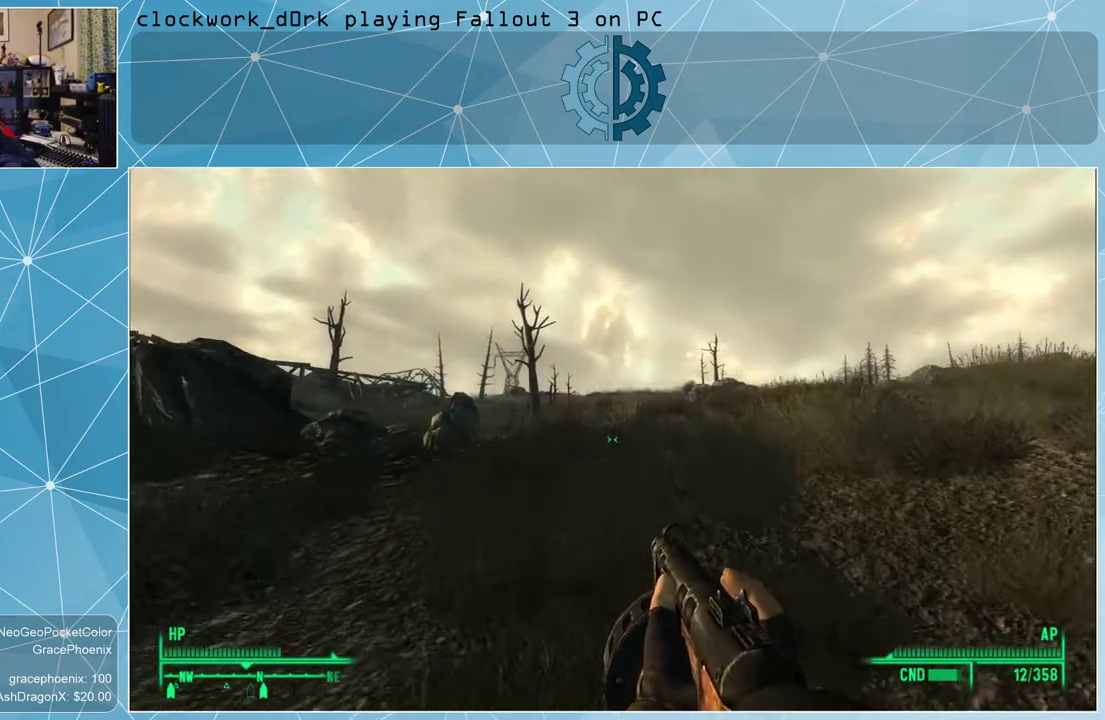
{"keys": ["w"], "mouse": [], "events": []}
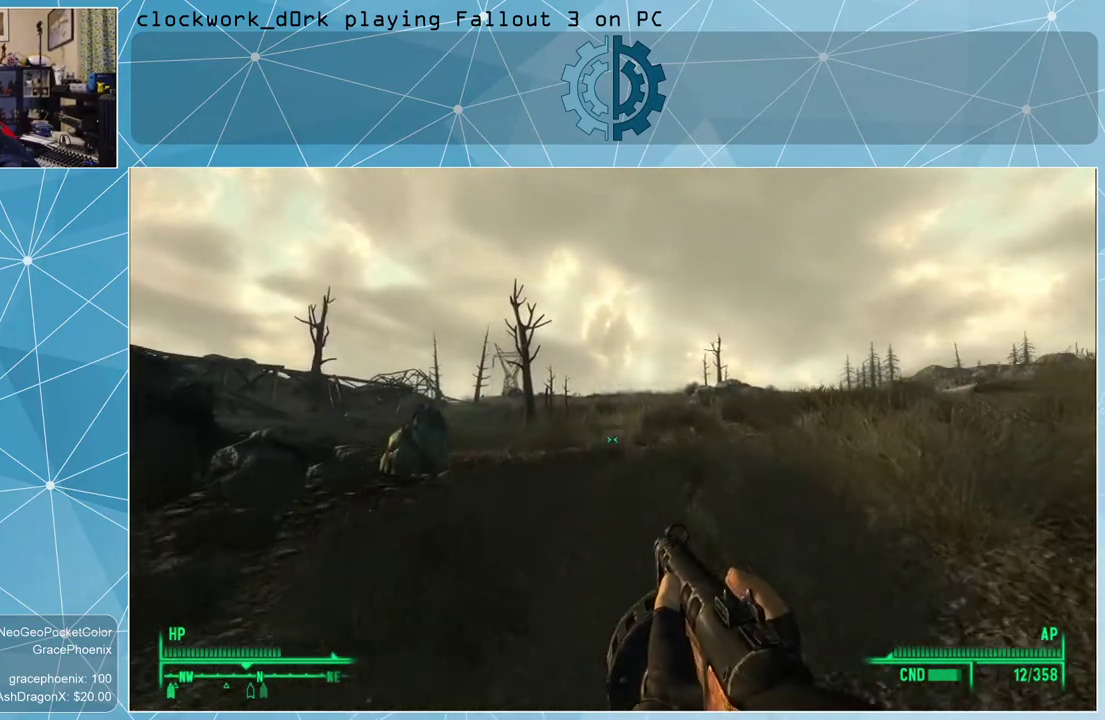
{"keys": ["w"], "mouse": [], "events": []}
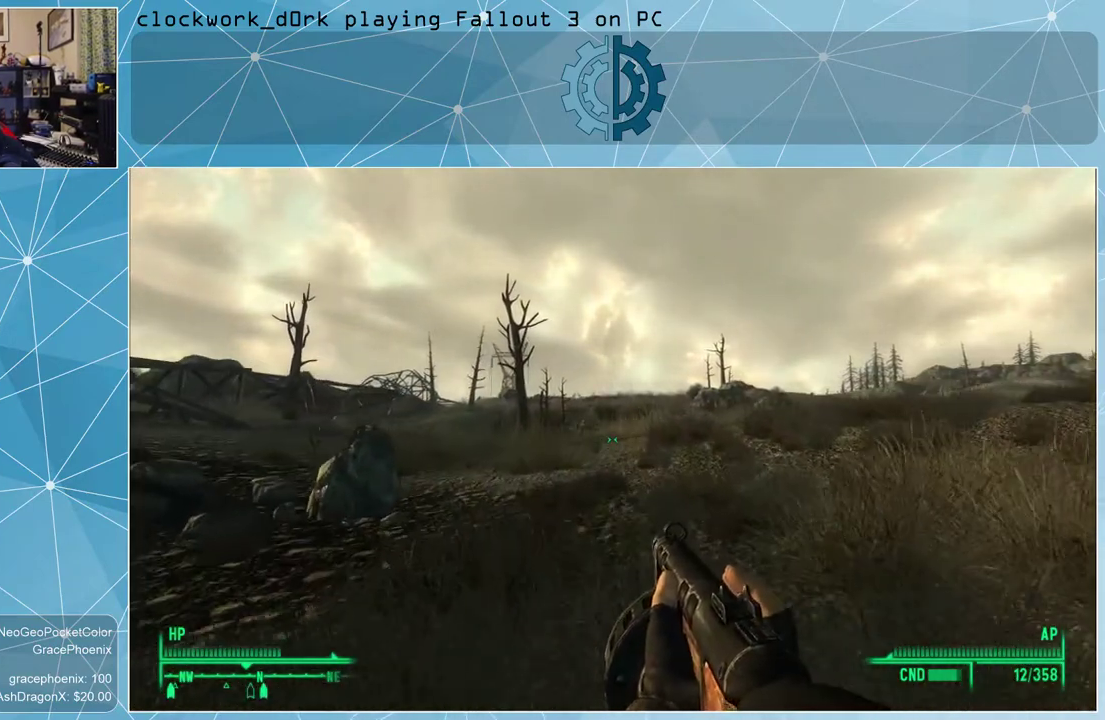
{"keys": ["w"], "mouse": [], "events": []}
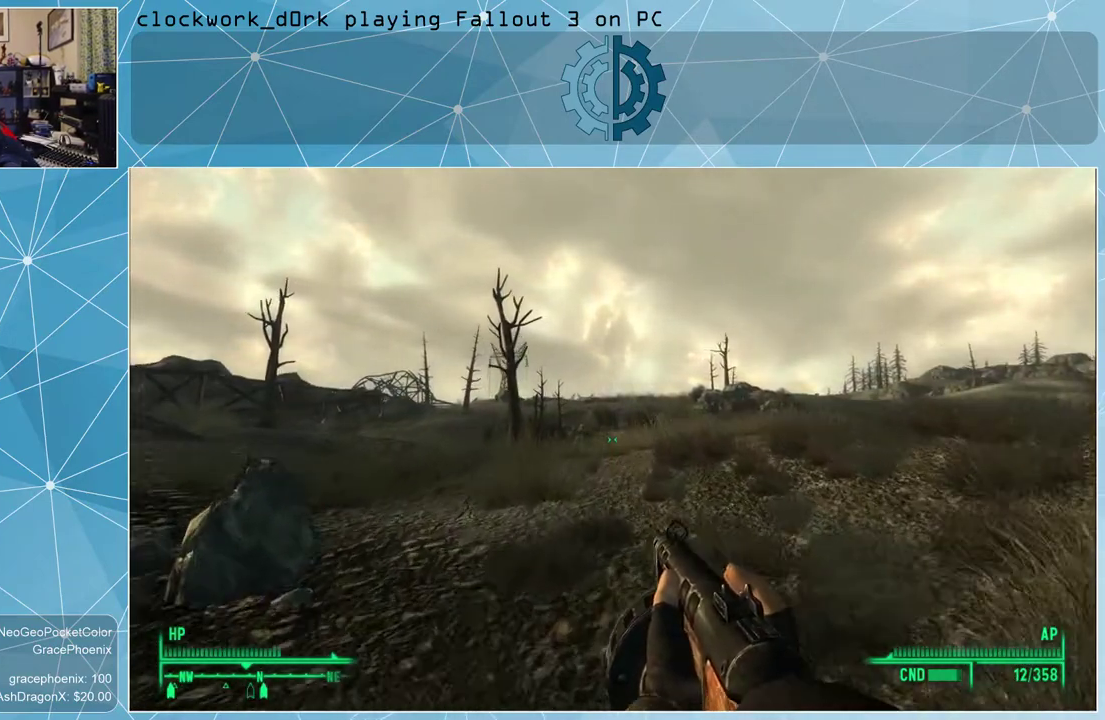
{"keys": ["w"], "mouse": [], "events": []}
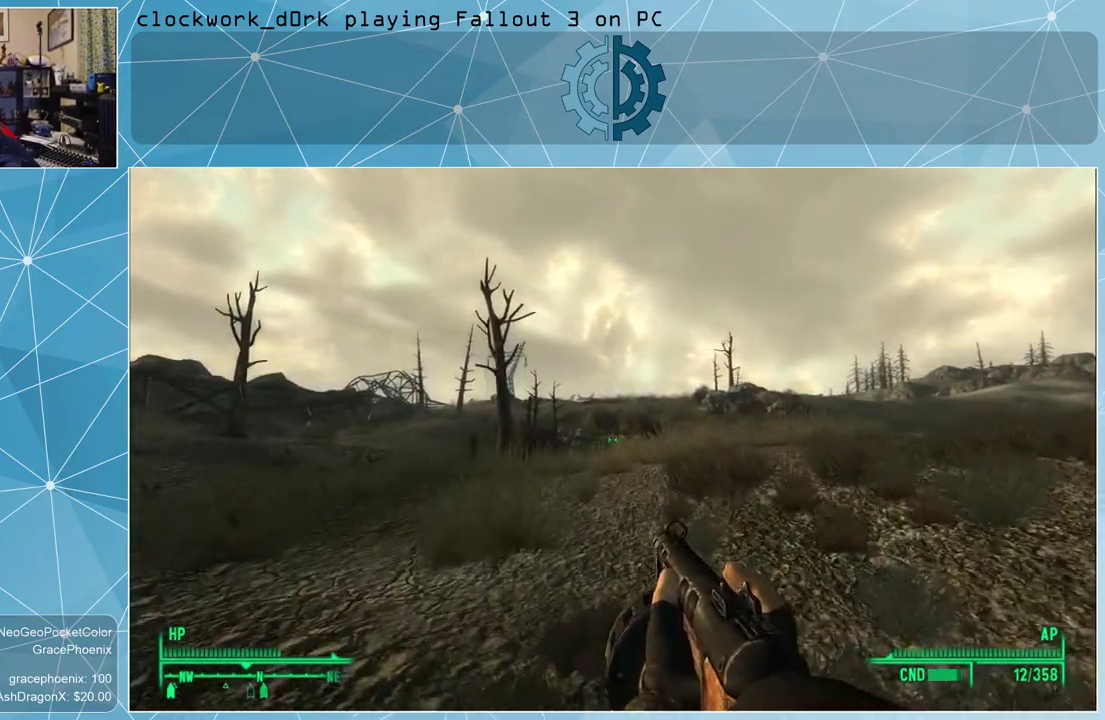
{"keys": ["w"], "mouse": [], "events": []}
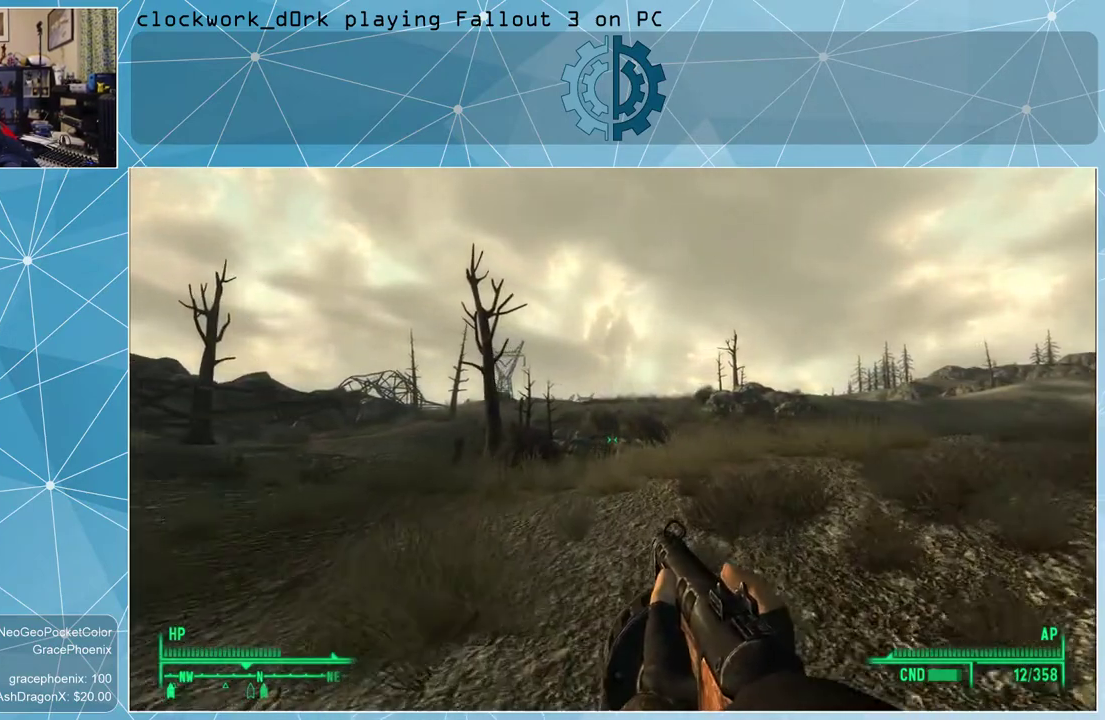
{"keys": ["w"], "mouse": [], "events": []}
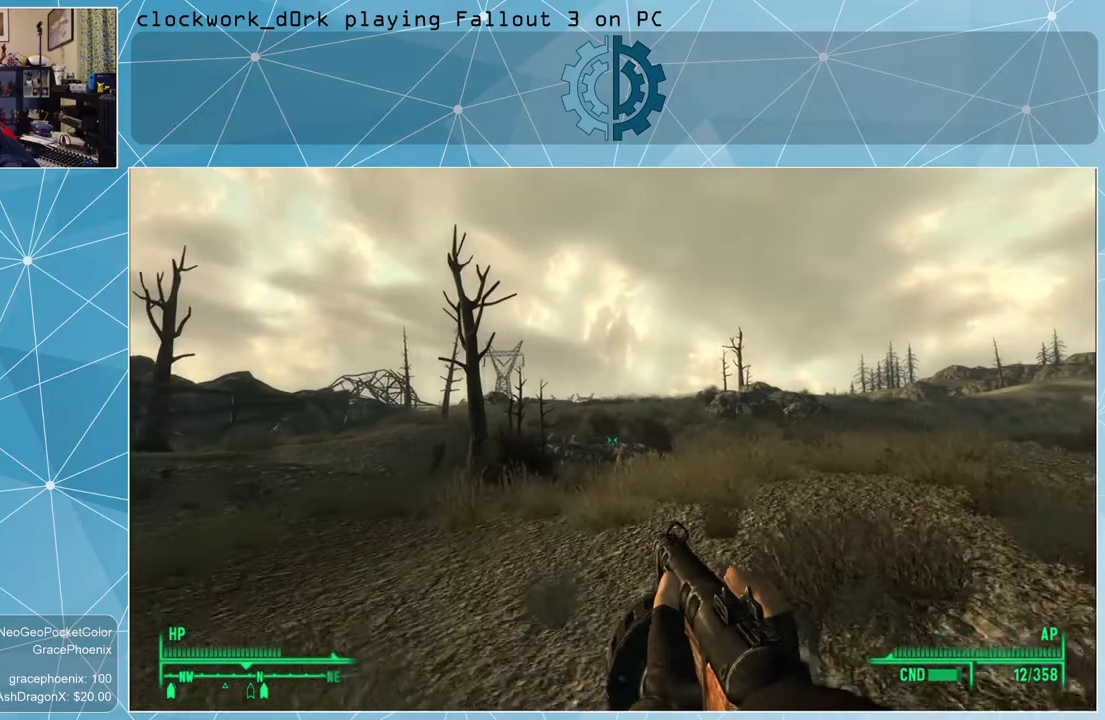
{"keys": ["w"], "mouse": [], "events": []}
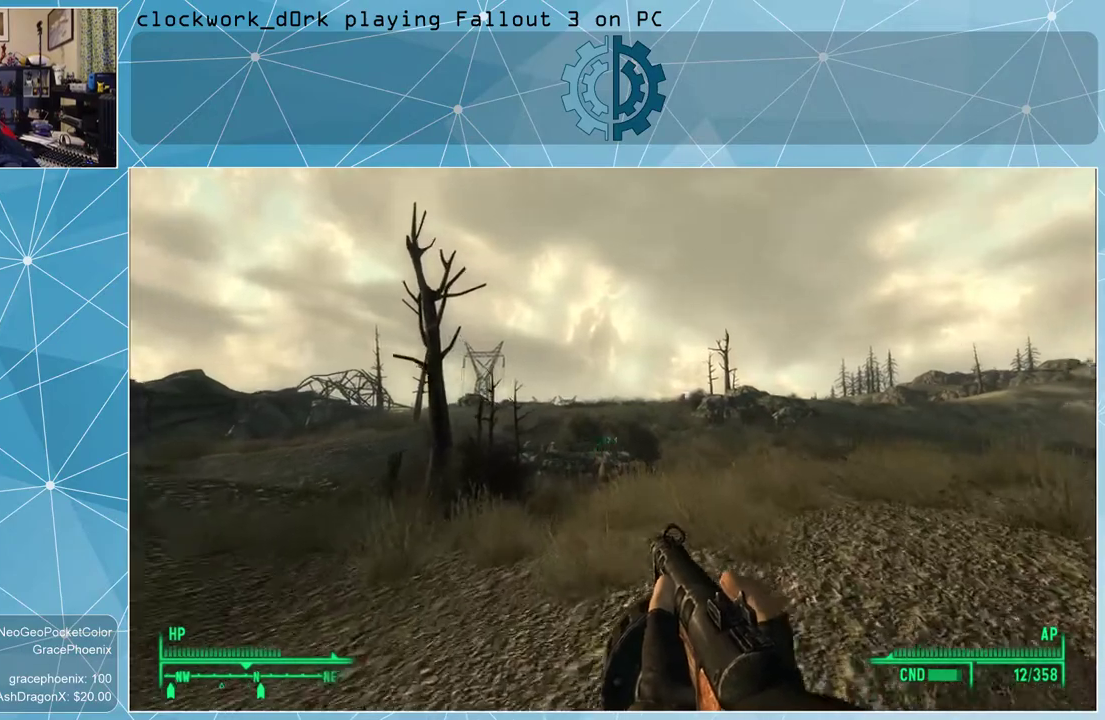
{"keys": ["d", "w"], "mouse": [], "events": [[266, "d", "down"]]}
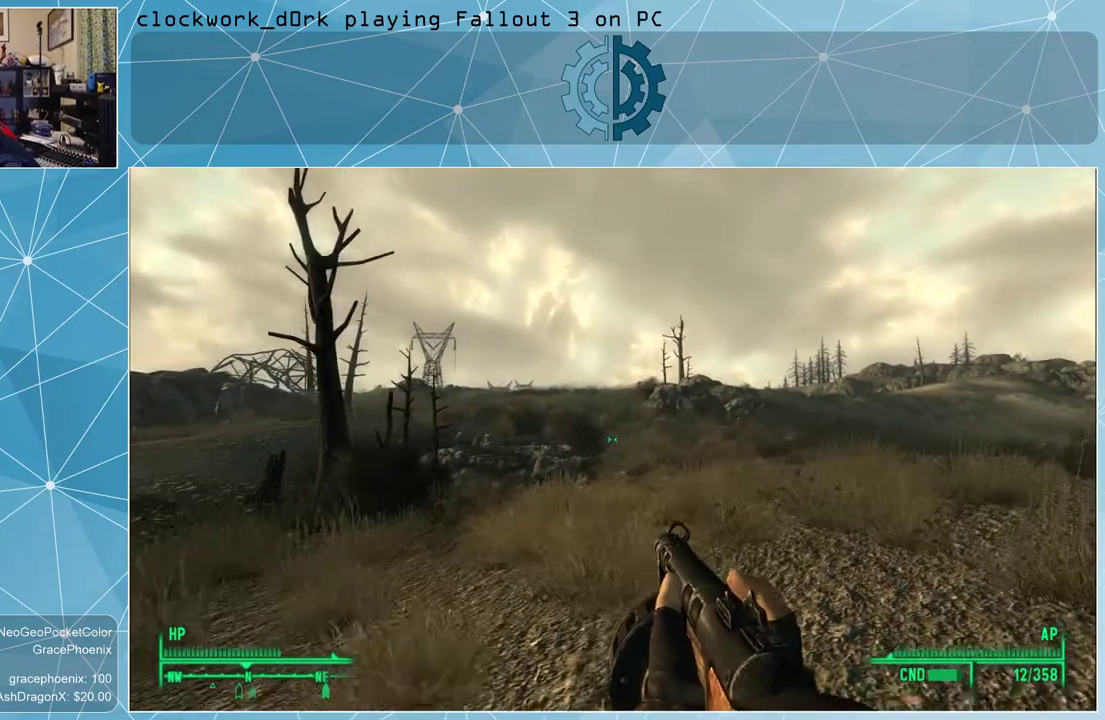
{"keys": ["w"], "mouse": [], "events": [[133, "d", "up"]]}
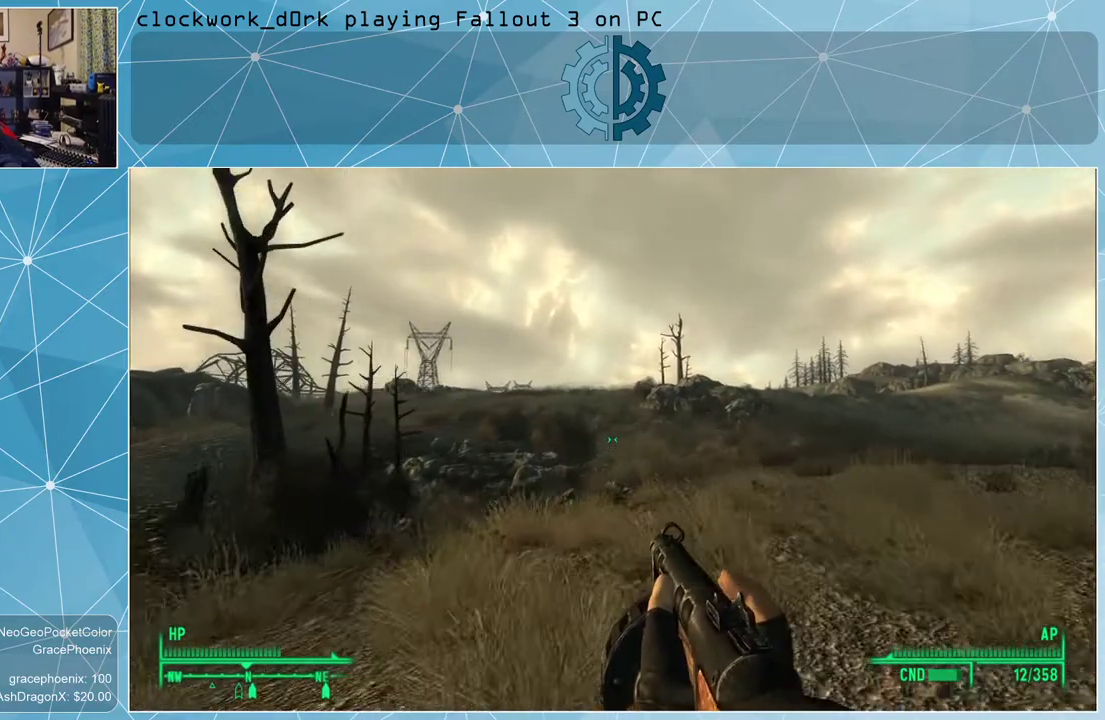
{"keys": ["w"], "mouse": [], "events": []}
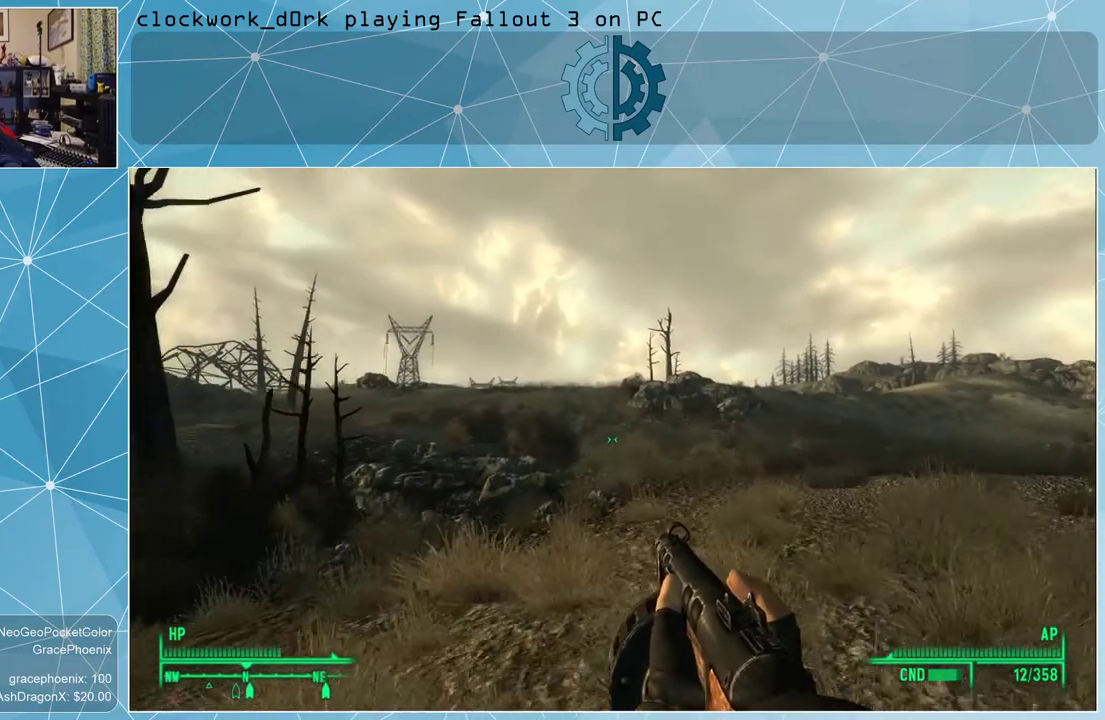
{"keys": ["w"], "mouse": [], "events": []}
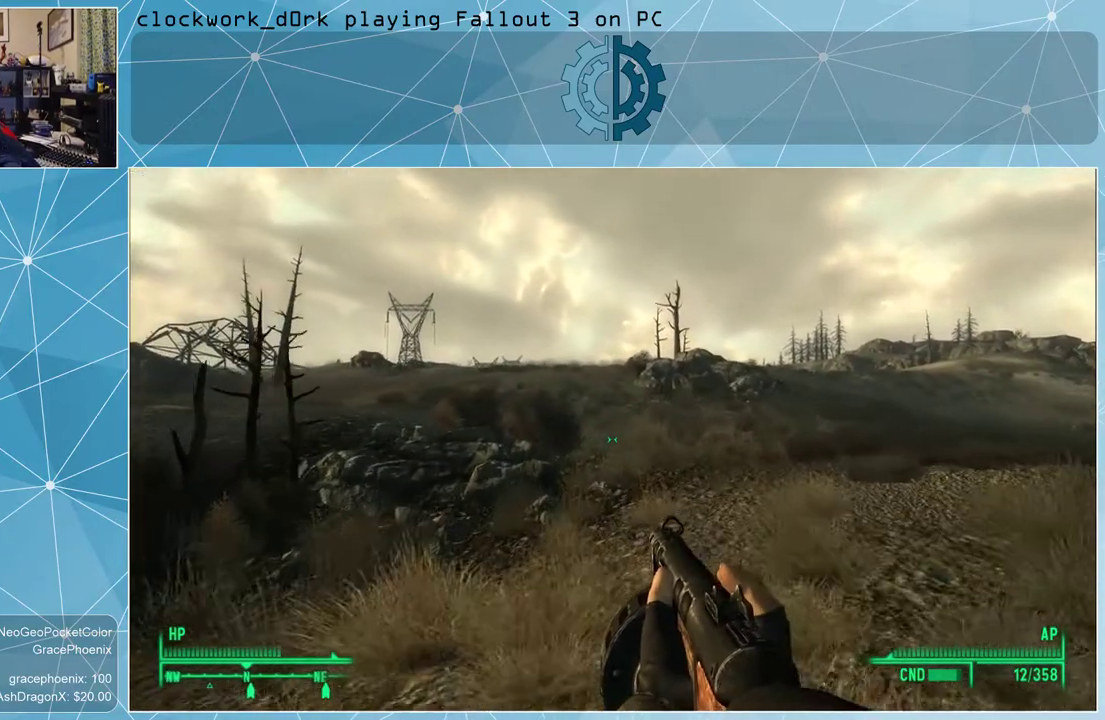
{"keys": ["w"], "mouse": [], "events": []}